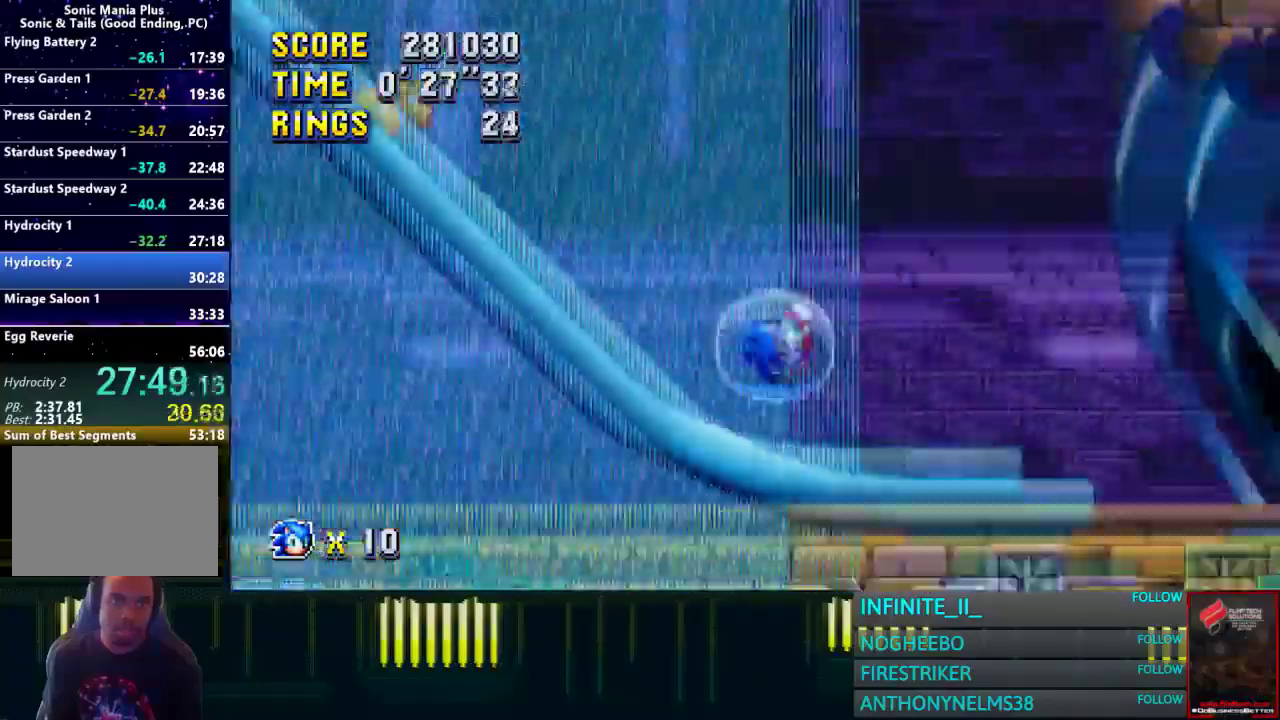
Gameplay with a controller (PlayStation layout); each line is a JSON object with the inputs held at the frame after it. "events" lists button and stick changes between this image and that frame as [ms after this image, input, new state], when the widget could be followed in between. This document gives stick clicks only as held states, not as events.
{"buttons": [], "left_stick": "right", "right_stick": "center", "events": []}
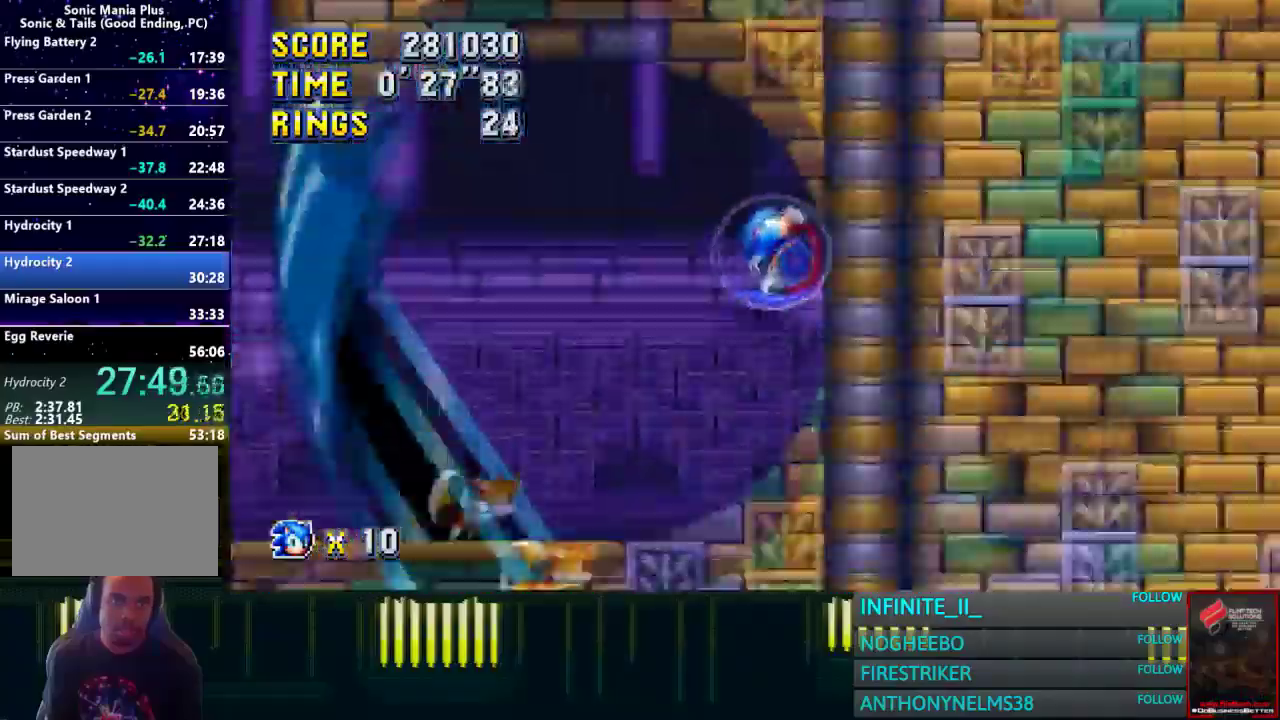
{"buttons": [], "left_stick": "right", "right_stick": "center", "events": []}
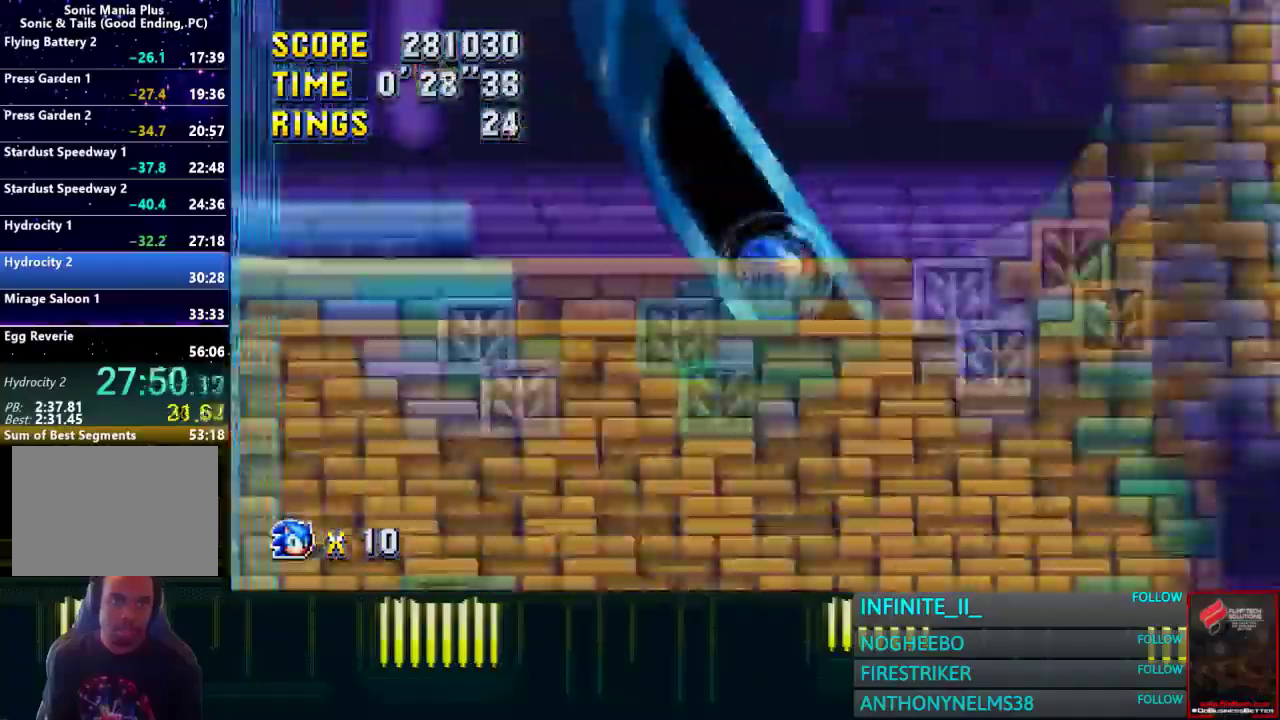
{"buttons": [], "left_stick": "right", "right_stick": "center", "events": []}
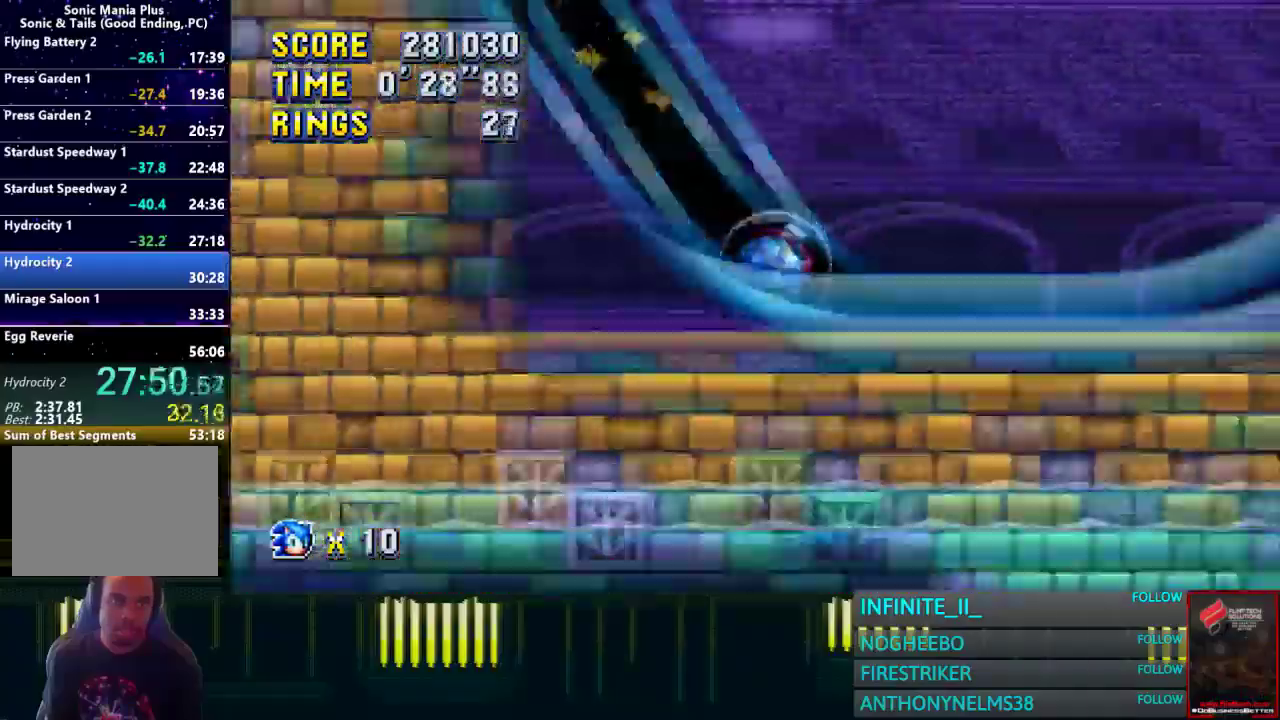
{"buttons": [], "left_stick": "right", "right_stick": "center", "events": []}
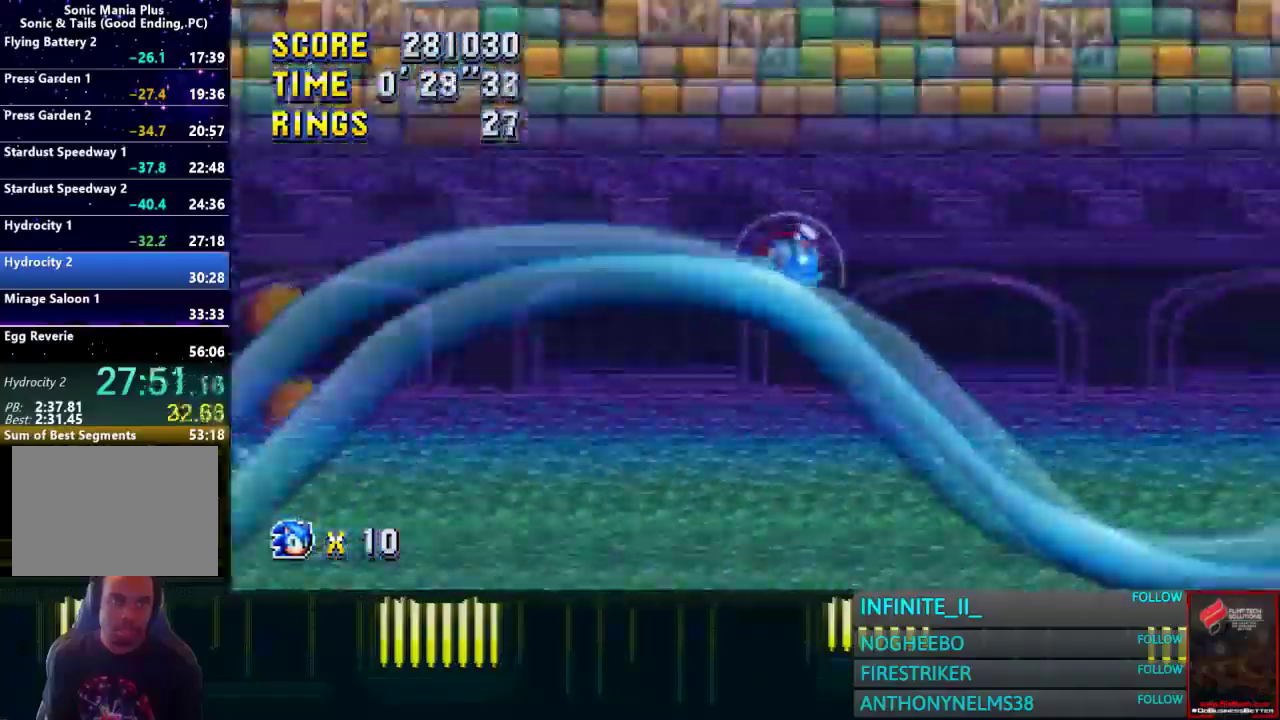
{"buttons": [], "left_stick": "right", "right_stick": "center", "events": []}
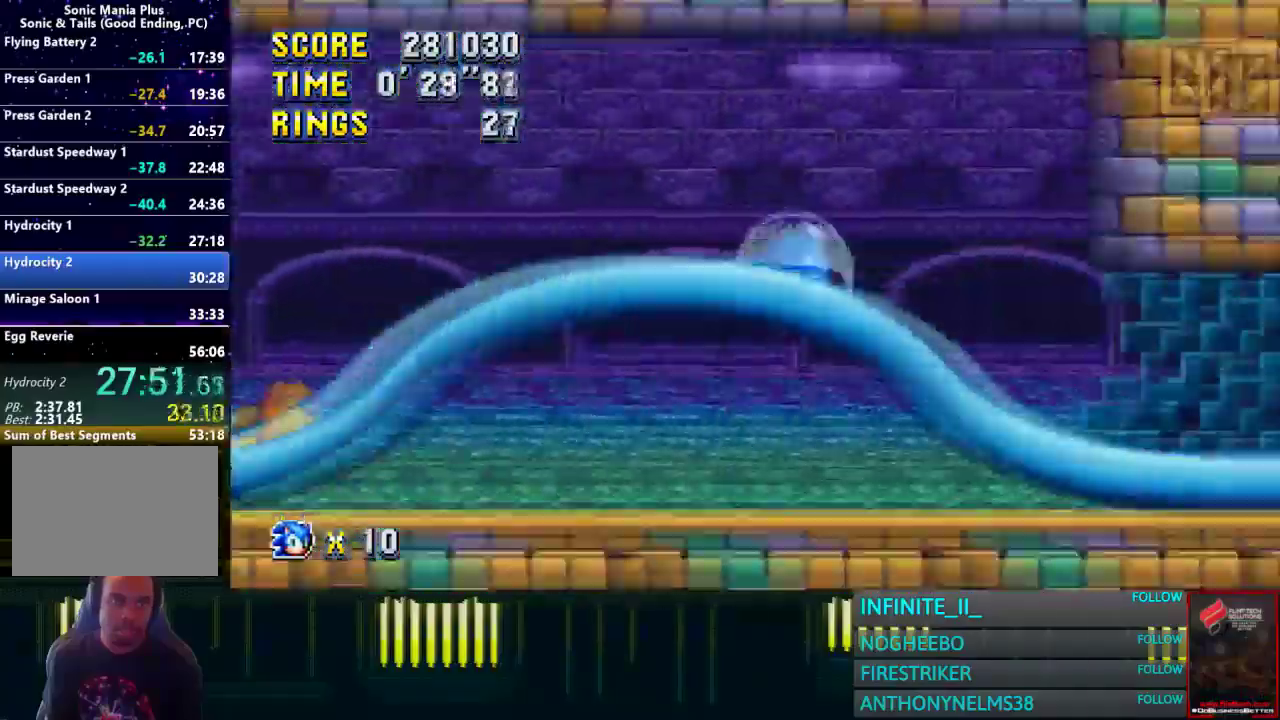
{"buttons": [], "left_stick": "right", "right_stick": "center", "events": []}
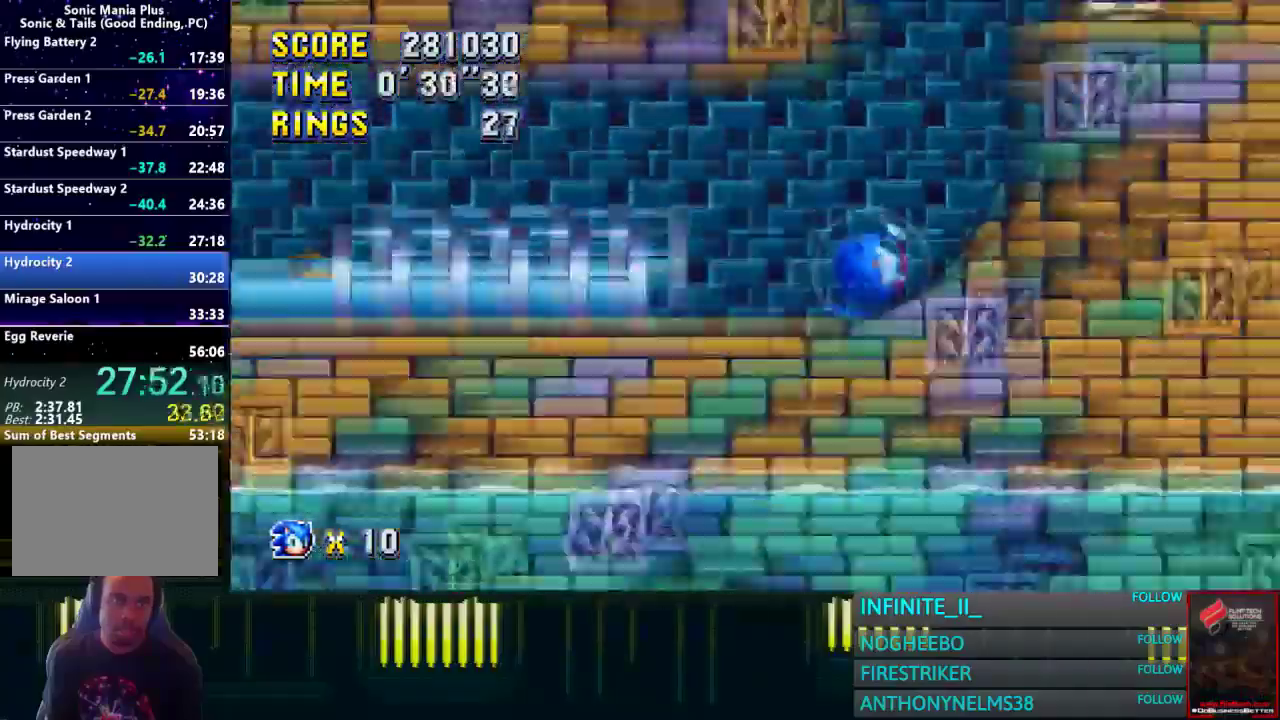
{"buttons": [], "left_stick": "center", "right_stick": "center", "events": [[300, "left_stick", "center"]]}
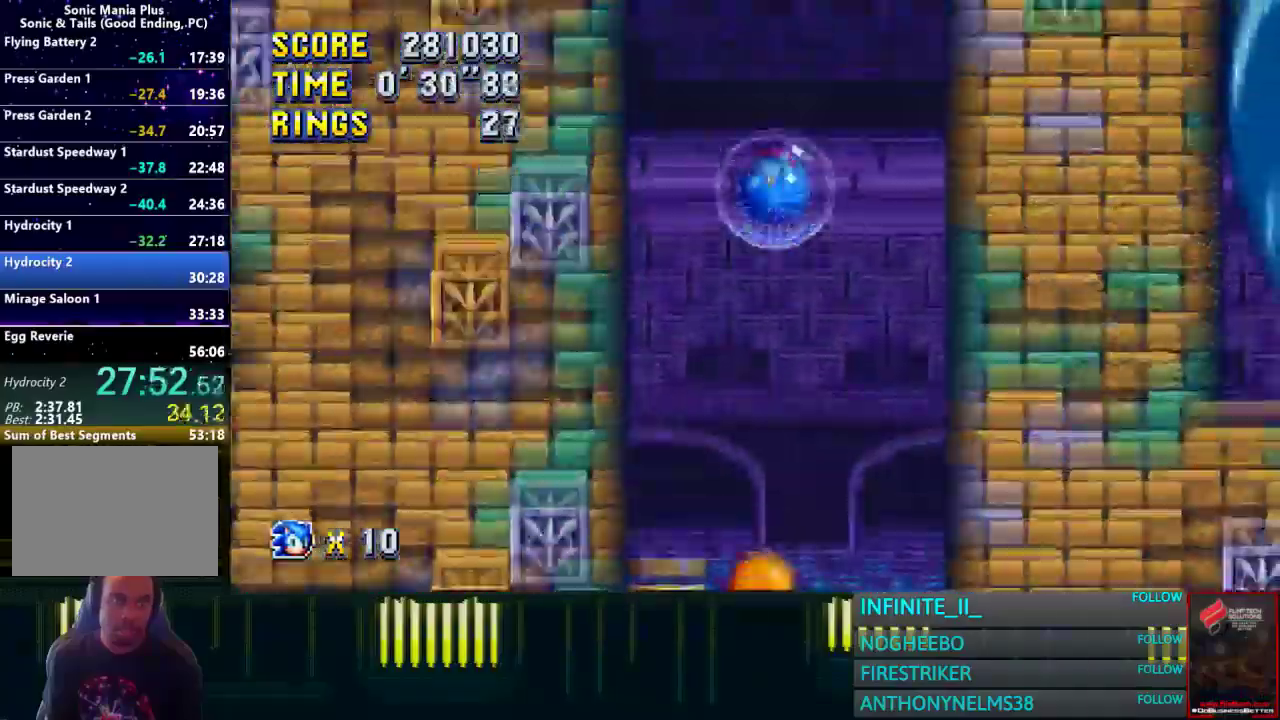
{"buttons": [], "left_stick": "center", "right_stick": "center", "events": [[267, "left_stick", "left"], [367, "left_stick", "center"]]}
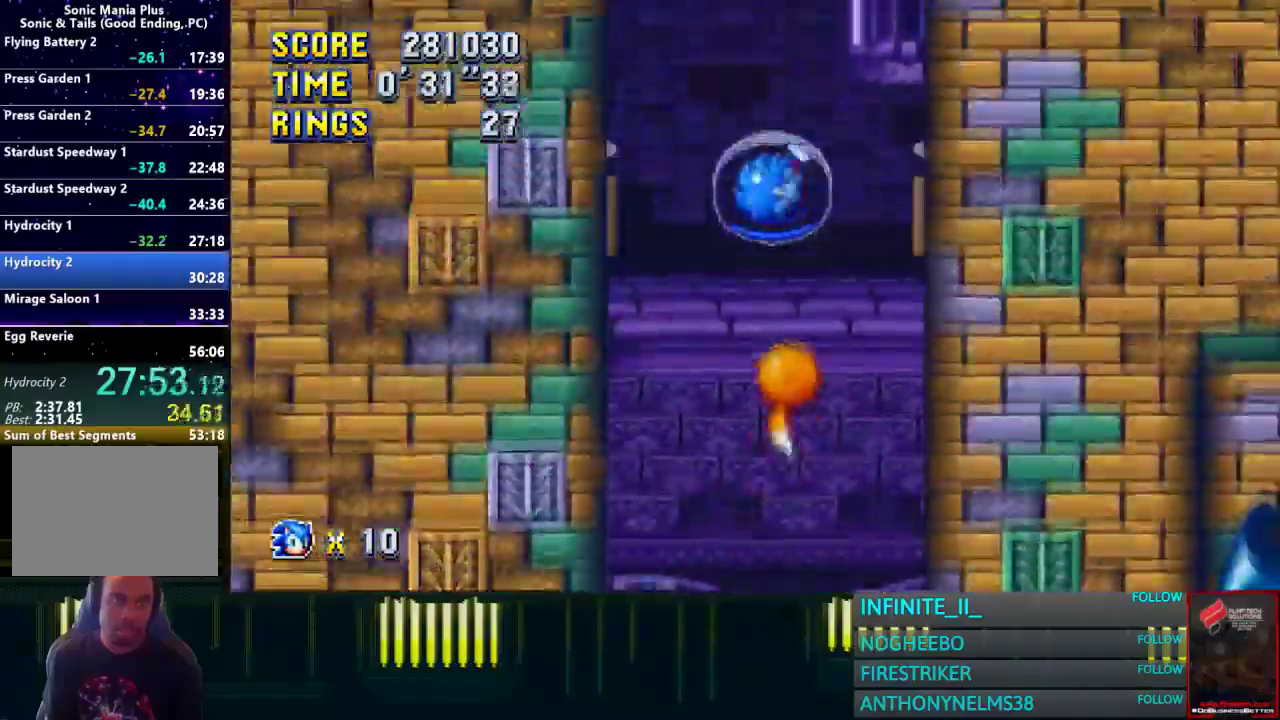
{"buttons": [], "left_stick": "left", "right_stick": "center", "events": [[267, "left_stick", "left"]]}
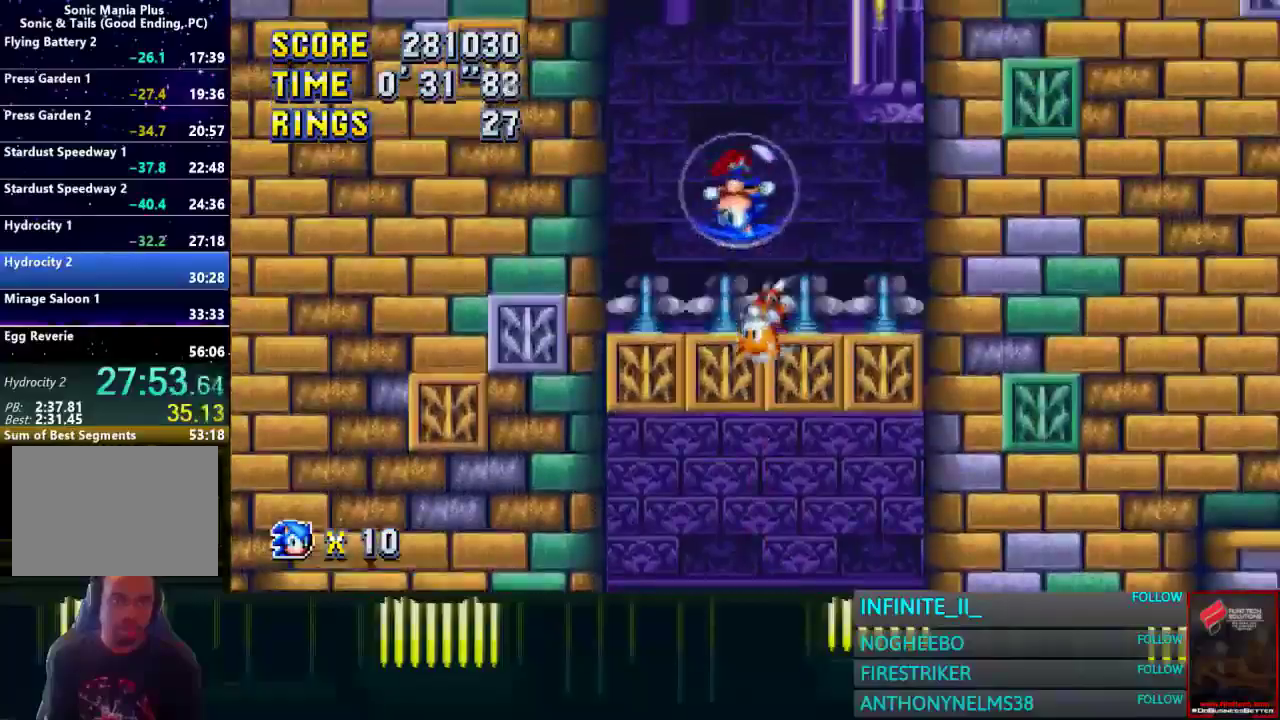
{"buttons": [], "left_stick": "left", "right_stick": "center", "events": []}
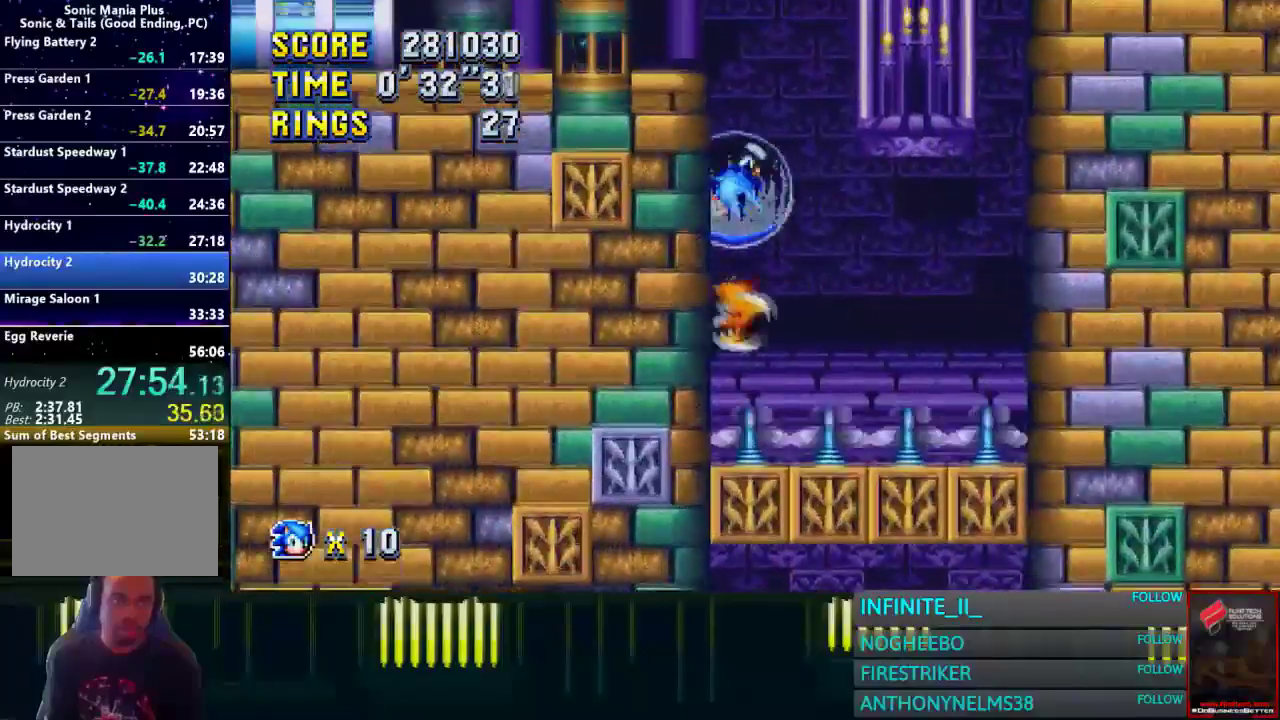
{"buttons": [], "left_stick": "left", "right_stick": "center", "events": []}
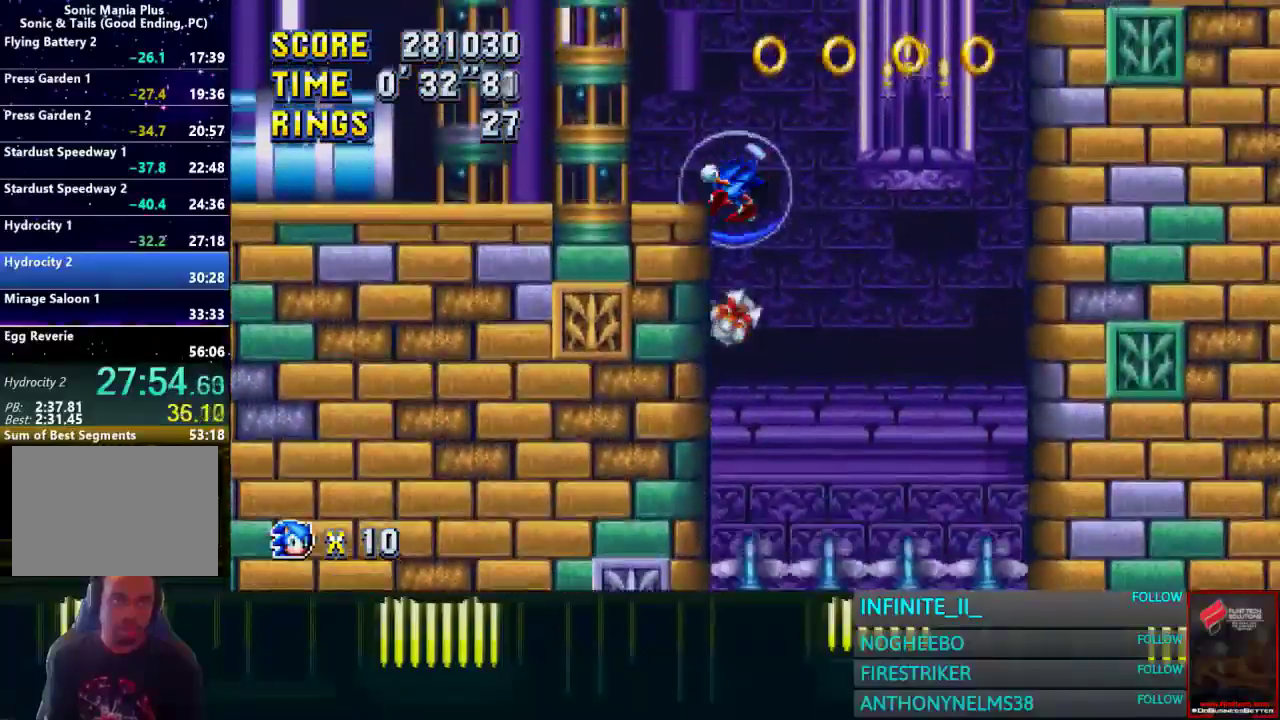
{"buttons": [], "left_stick": "center", "right_stick": "center", "events": [[301, "left_stick", "center"]]}
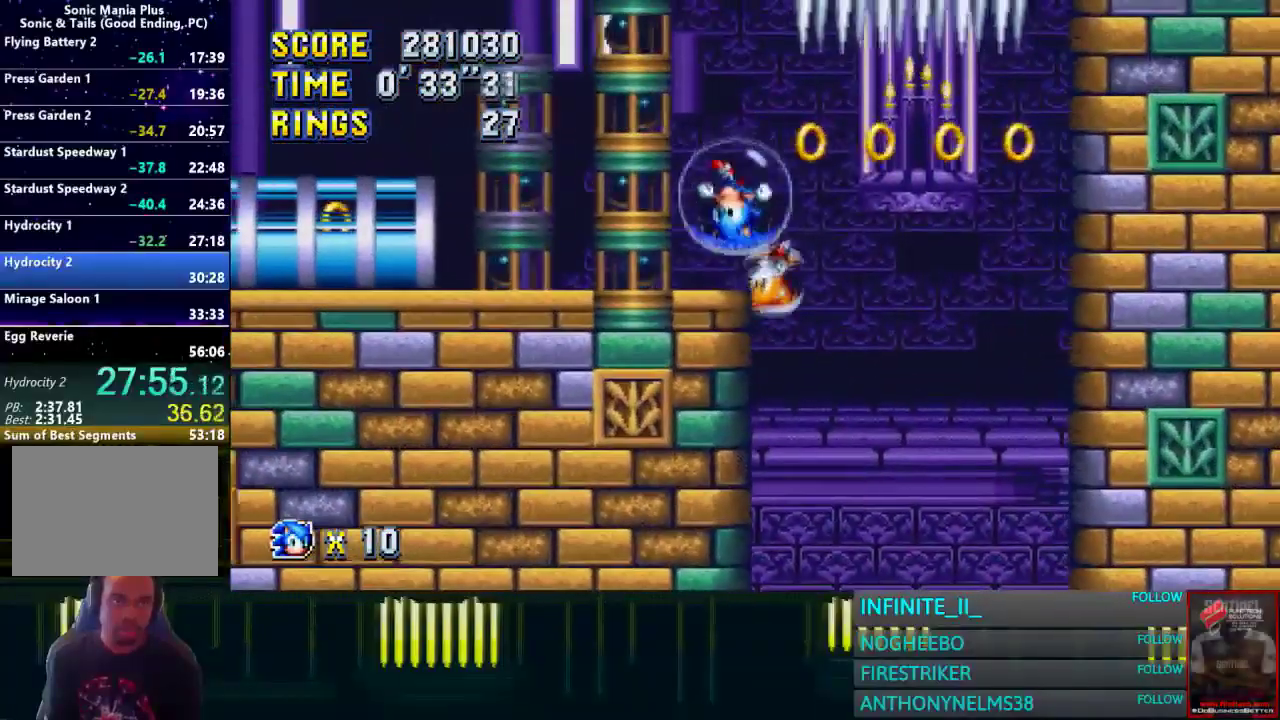
{"buttons": ["CIRCLE"], "left_stick": "down", "right_stick": "center", "events": [[400, "left_stick", "down"], [500, "CIRCLE", "down"]]}
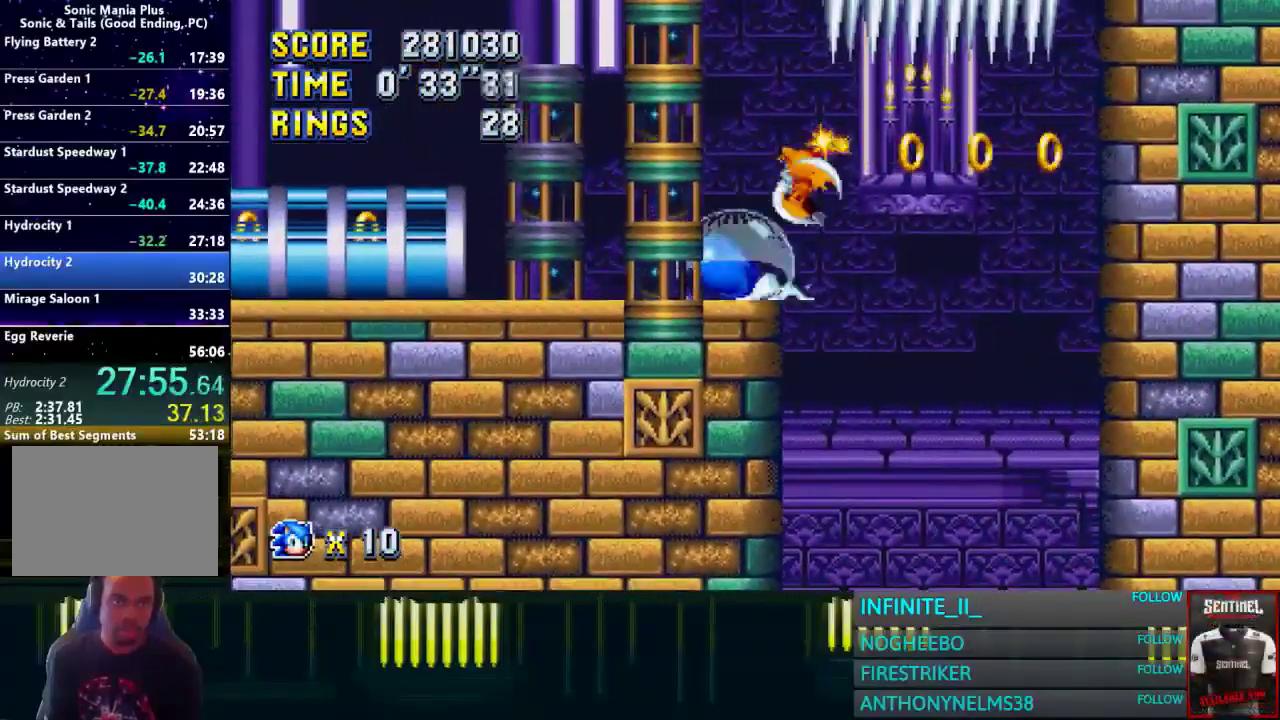
{"buttons": [], "left_stick": "left", "right_stick": "center", "events": [[100, "CIRCLE", "up"], [100, "CROSS", "down"], [200, "CIRCLE", "down"], [334, "CROSS", "up"], [367, "CIRCLE", "up"], [367, "left_stick", "left"]]}
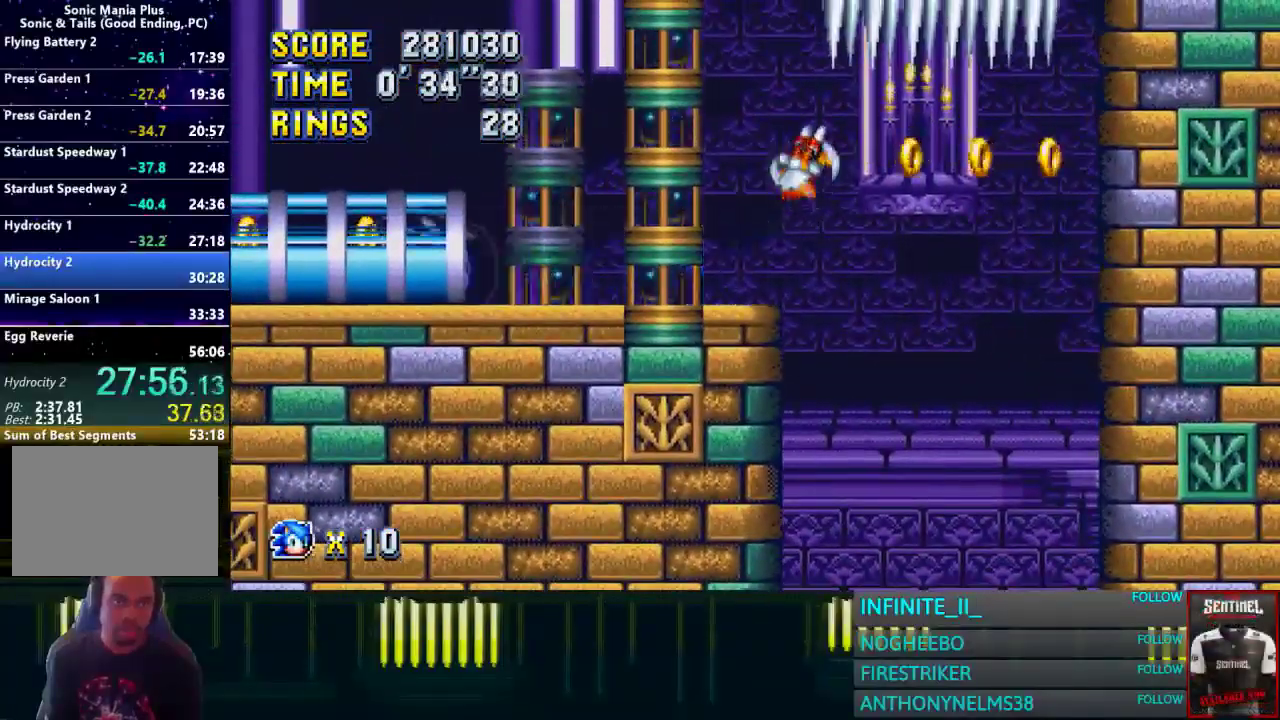
{"buttons": [], "left_stick": "left", "right_stick": "center"}
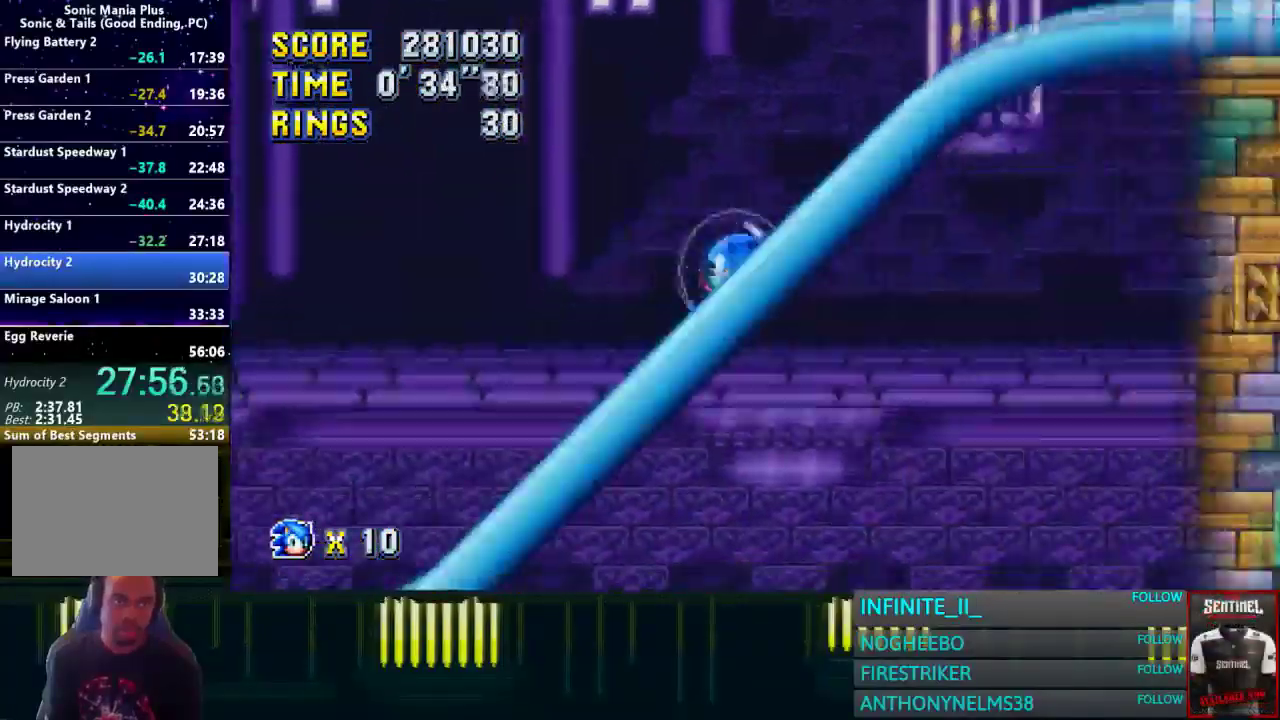
{"buttons": [], "left_stick": "center", "right_stick": "center"}
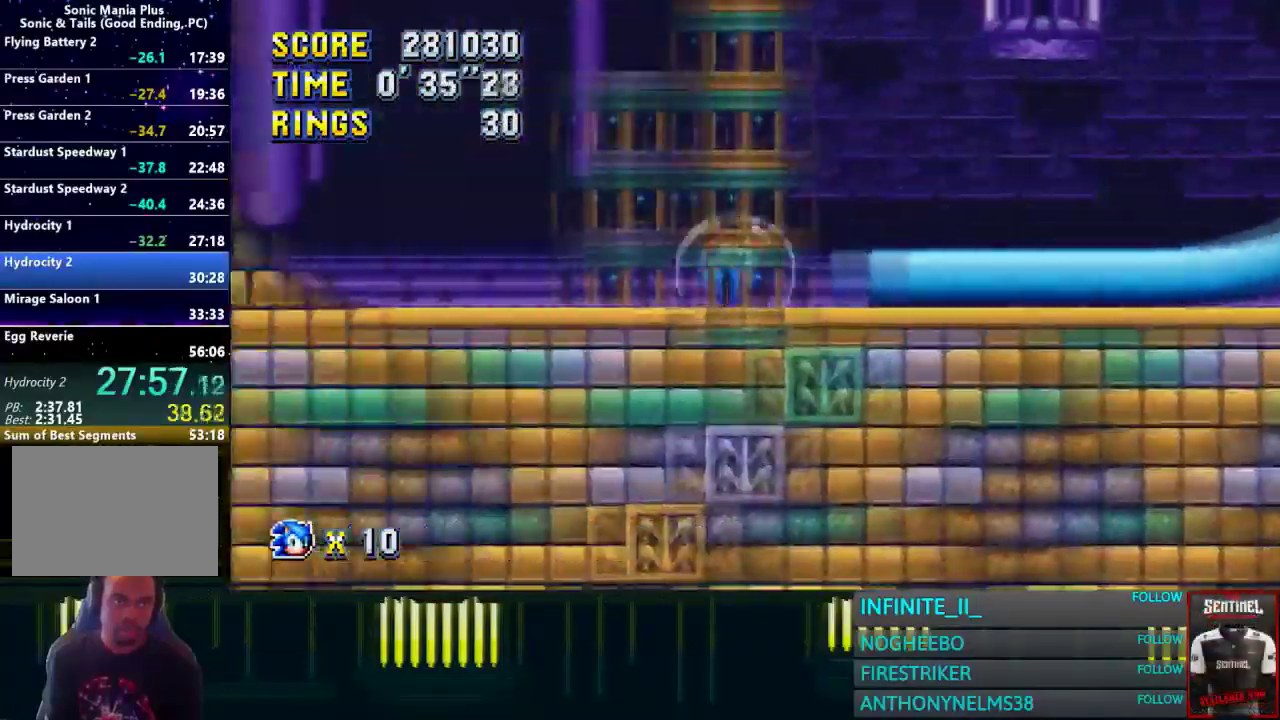
{"buttons": [], "left_stick": "center", "right_stick": "center", "events": []}
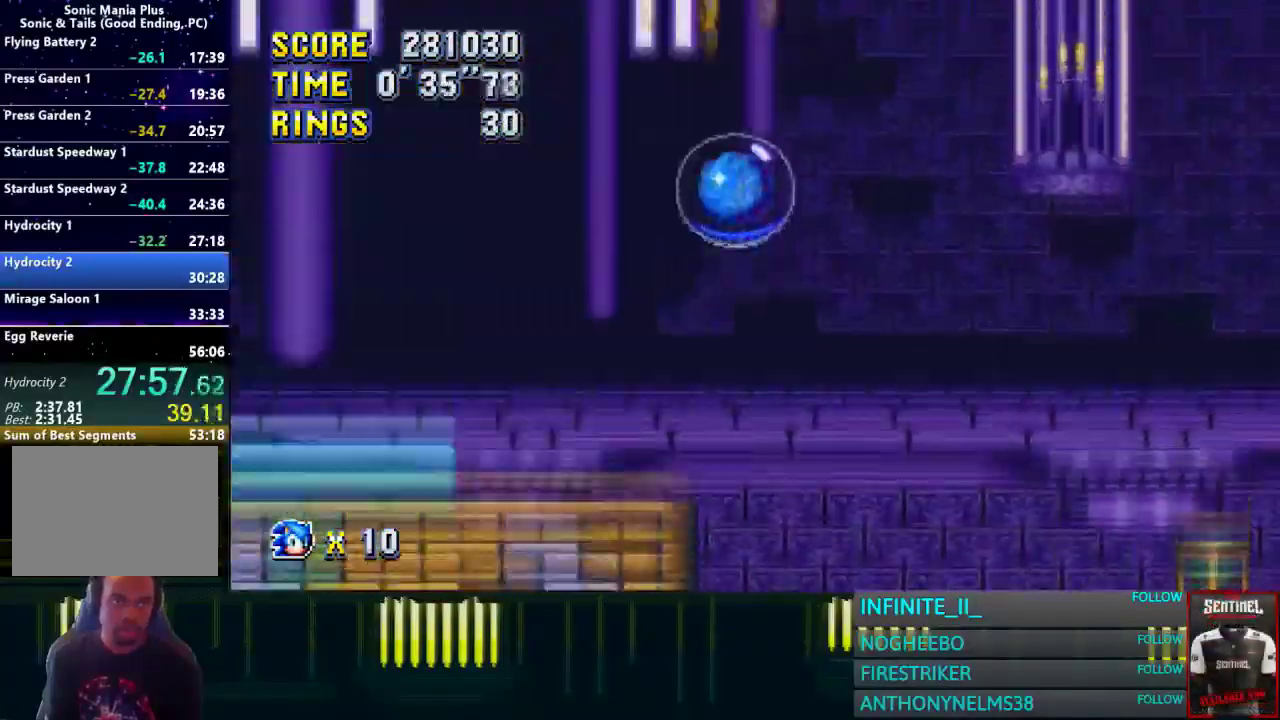
{"buttons": [], "left_stick": "center", "right_stick": "center", "events": [[234, "left_stick", "left"], [367, "left_stick", "center"]]}
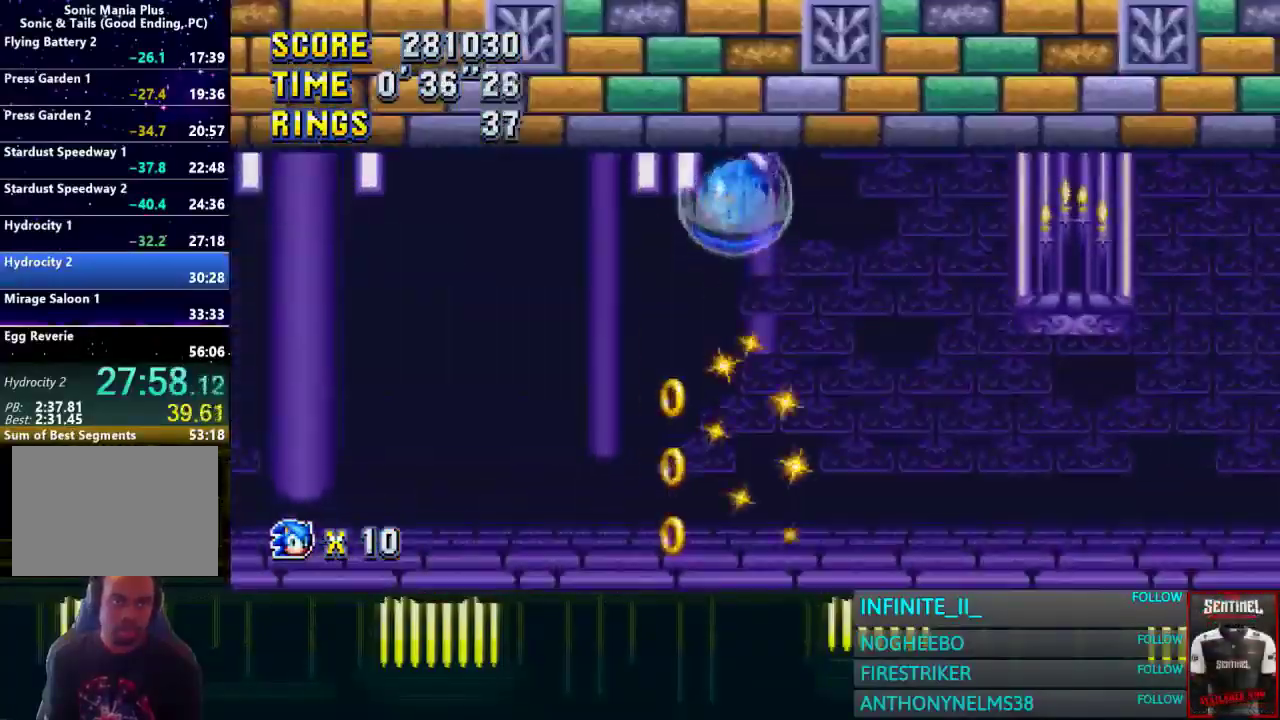
{"buttons": [], "left_stick": "center", "right_stick": "center", "events": [[200, "left_stick", "left"], [367, "left_stick", "center"]]}
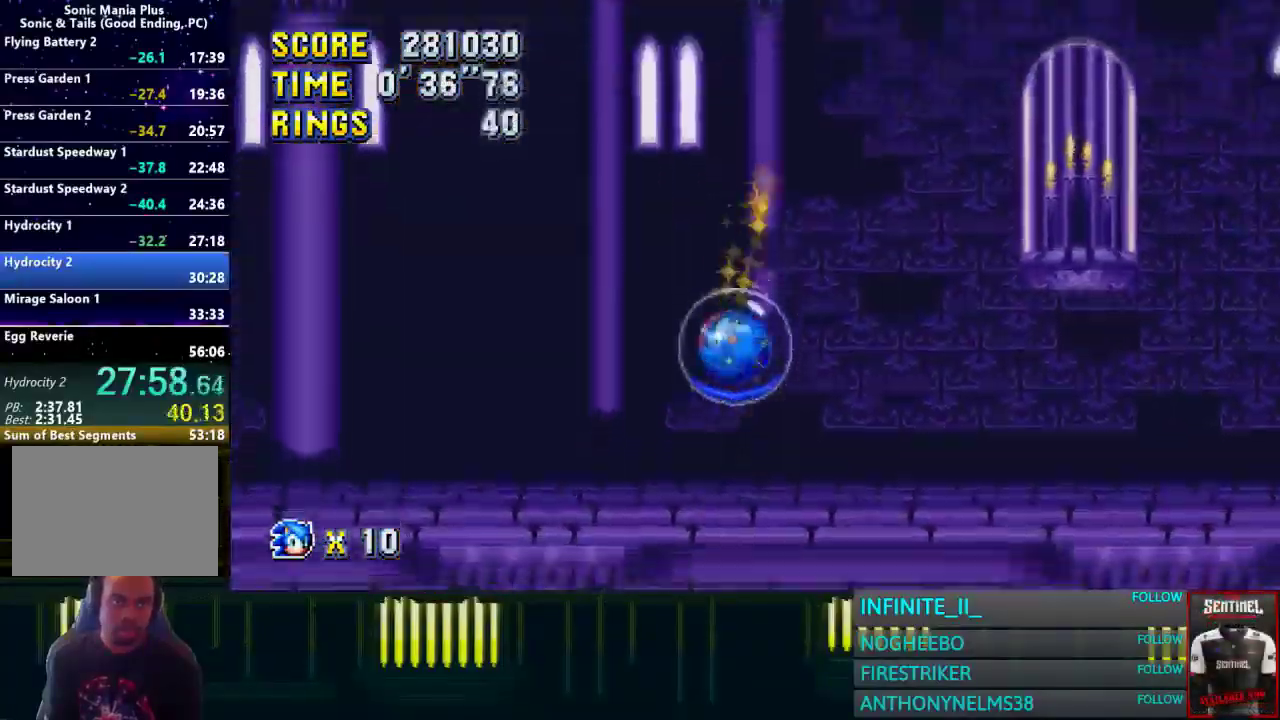
{"buttons": [], "left_stick": "left", "right_stick": "center", "events": [[201, "left_stick", "left"]]}
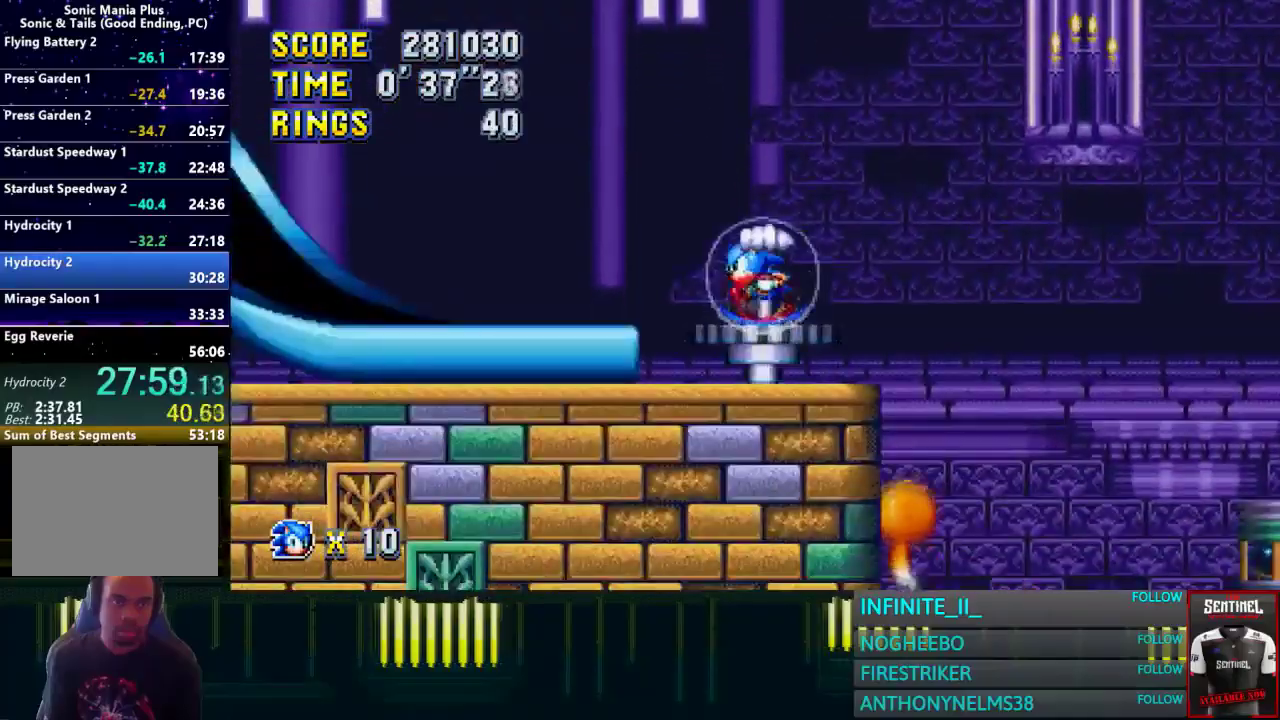
{"buttons": [], "left_stick": "left", "right_stick": "center", "events": []}
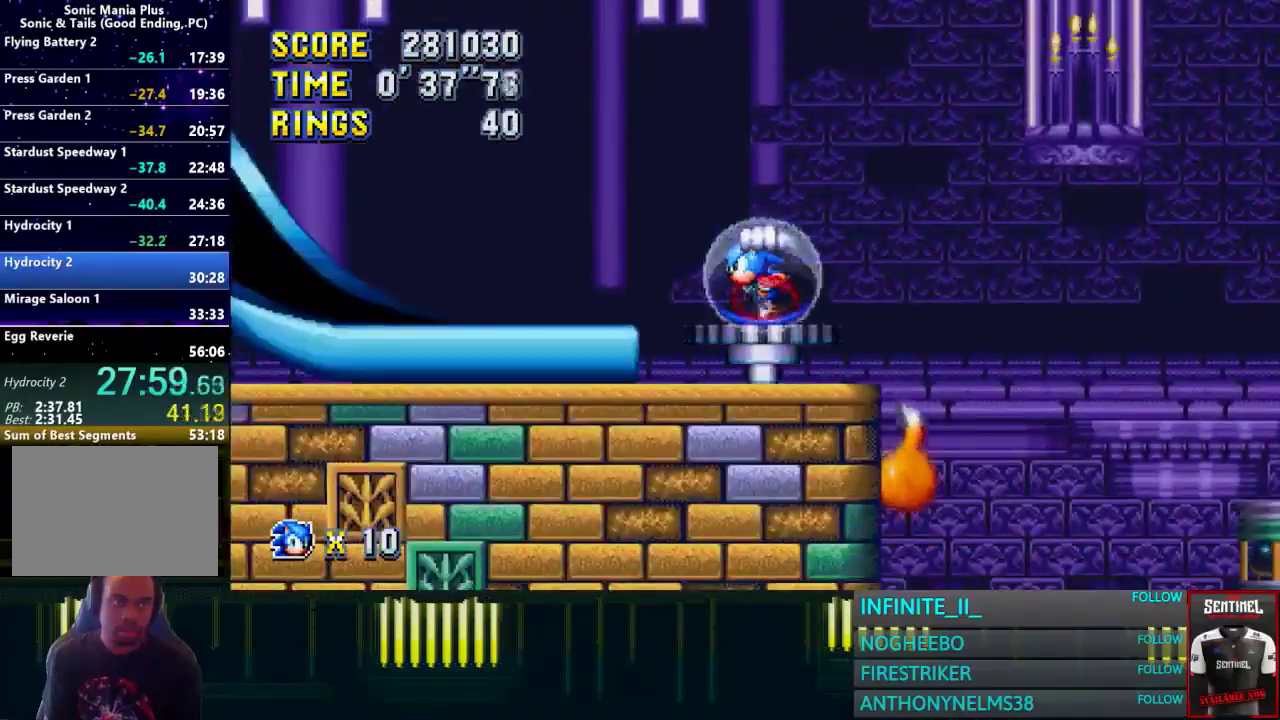
{"buttons": [], "left_stick": "left", "right_stick": "center", "events": []}
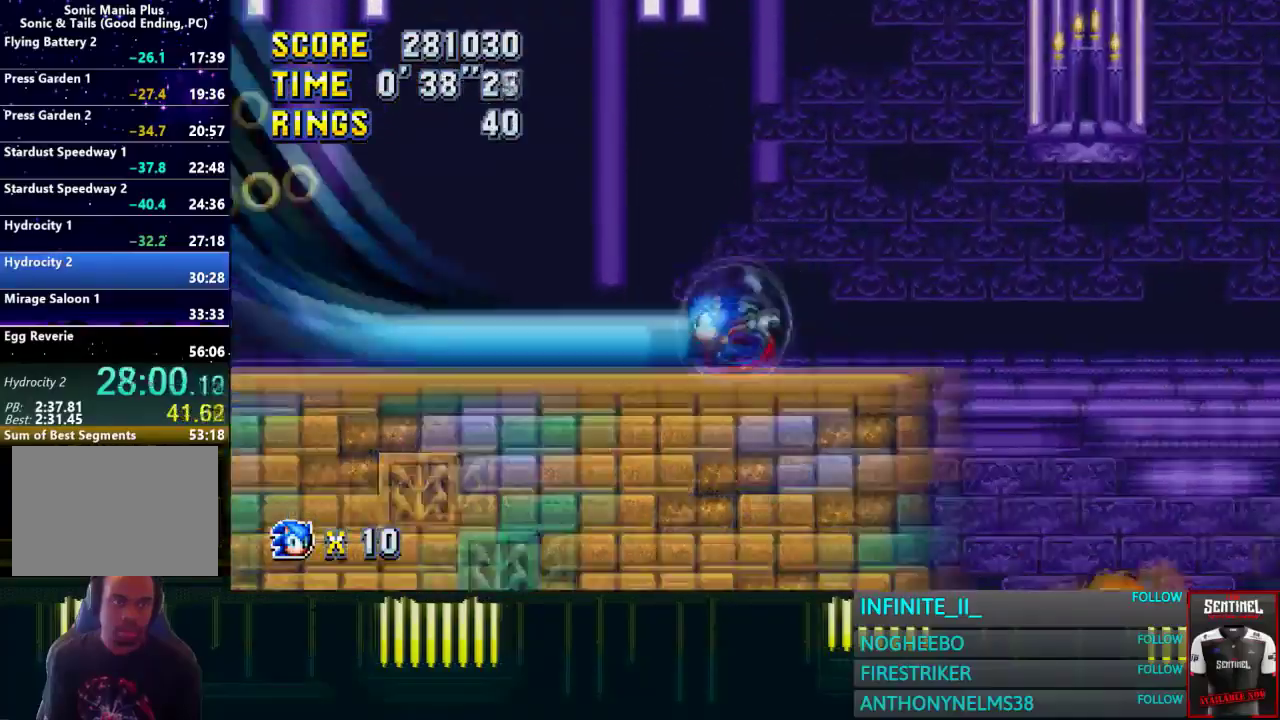
{"buttons": [], "left_stick": "down", "right_stick": "center", "events": [[200, "left_stick", "center"], [267, "left_stick", "down"]]}
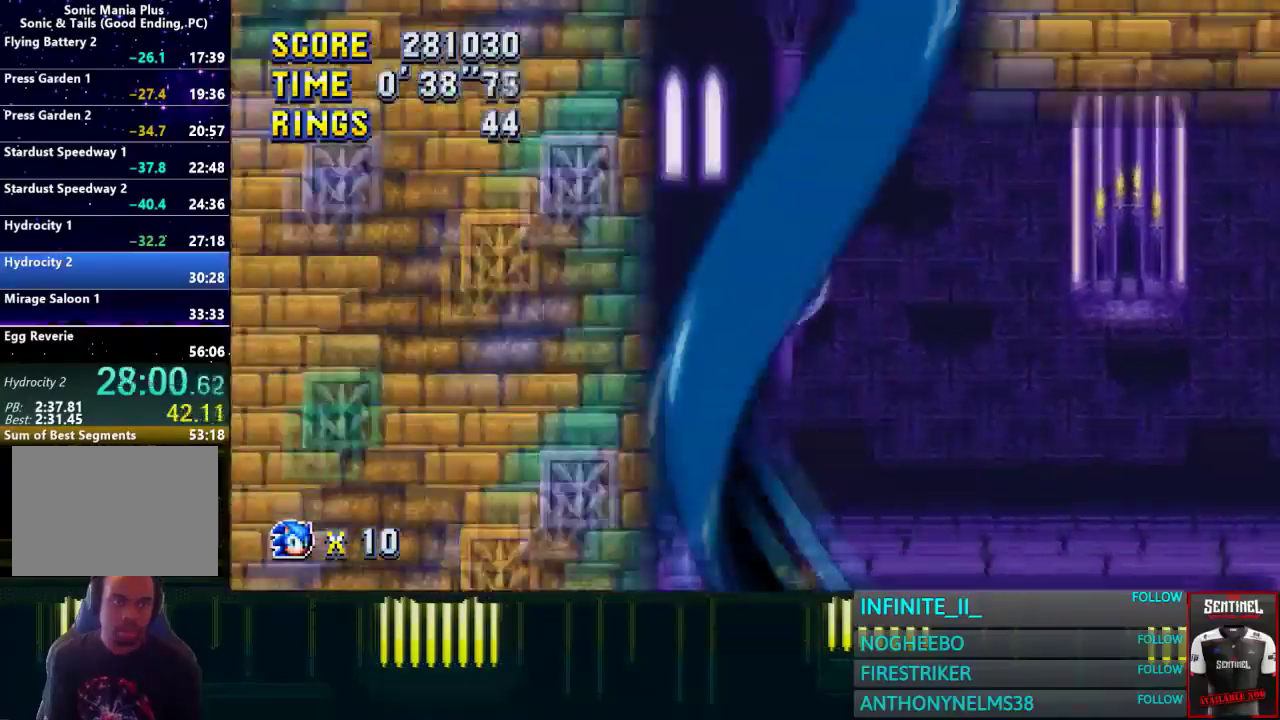
{"buttons": [], "left_stick": "down", "right_stick": "center", "events": []}
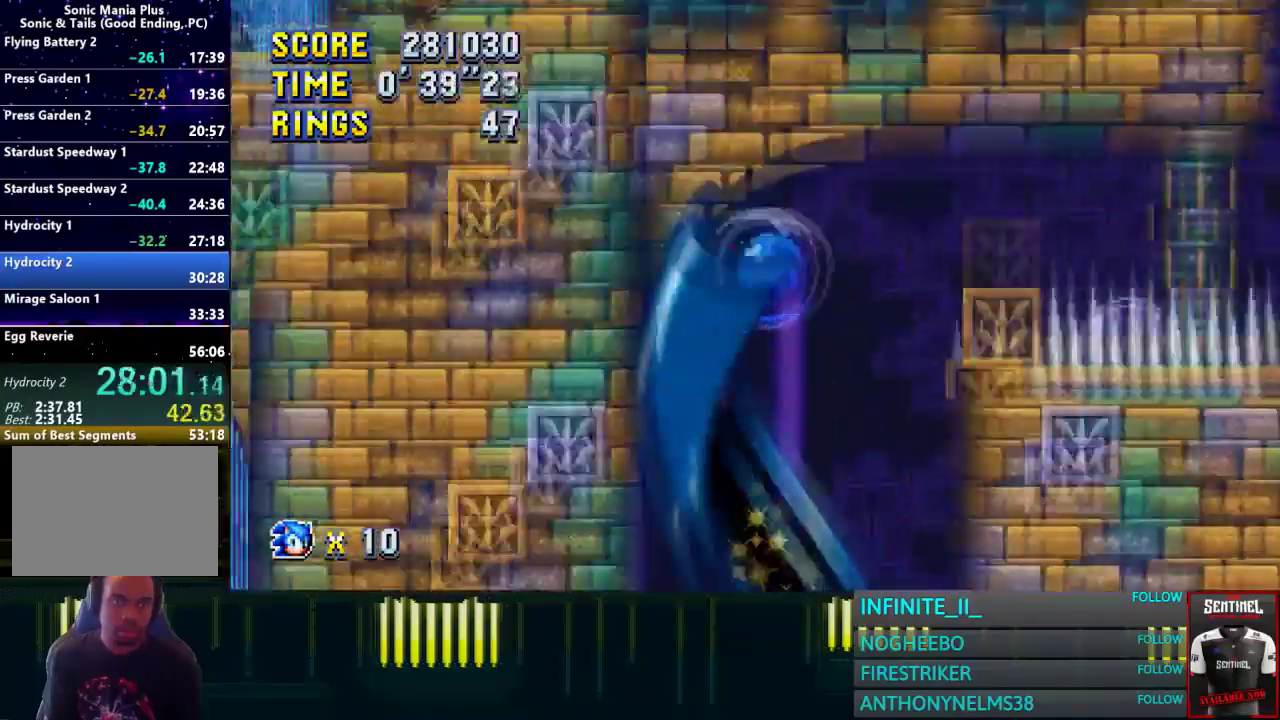
{"buttons": [], "left_stick": "left", "right_stick": "center", "events": [[267, "left_stick", "center"], [300, "CROSS", "down"], [333, "left_stick", "left"], [434, "CROSS", "up"]]}
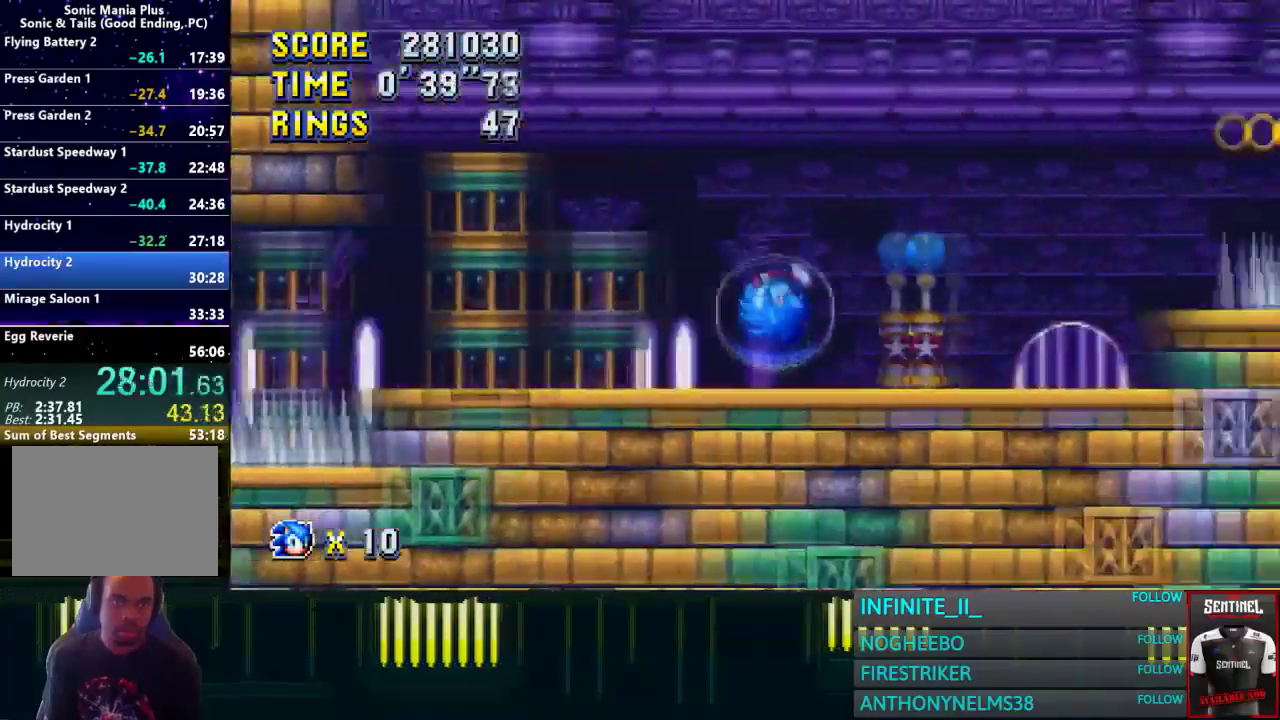
{"buttons": [], "left_stick": "right", "right_stick": "center", "events": [[34, "left_stick", "center"], [67, "CROSS", "down"], [234, "CROSS", "up"], [301, "left_stick", "right"], [401, "CROSS", "down"], [467, "CROSS", "up"]]}
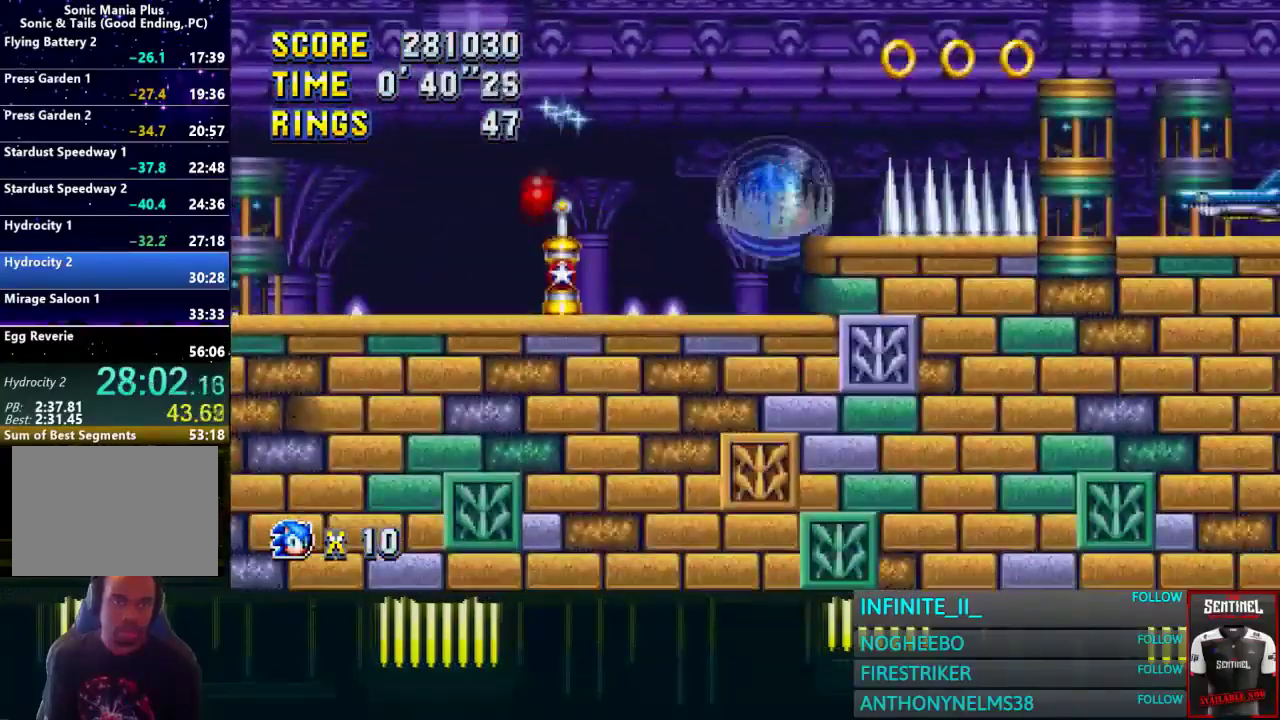
{"buttons": [], "left_stick": "right", "right_stick": "center", "events": [[33, "left_stick", "center"], [367, "left_stick", "right"]]}
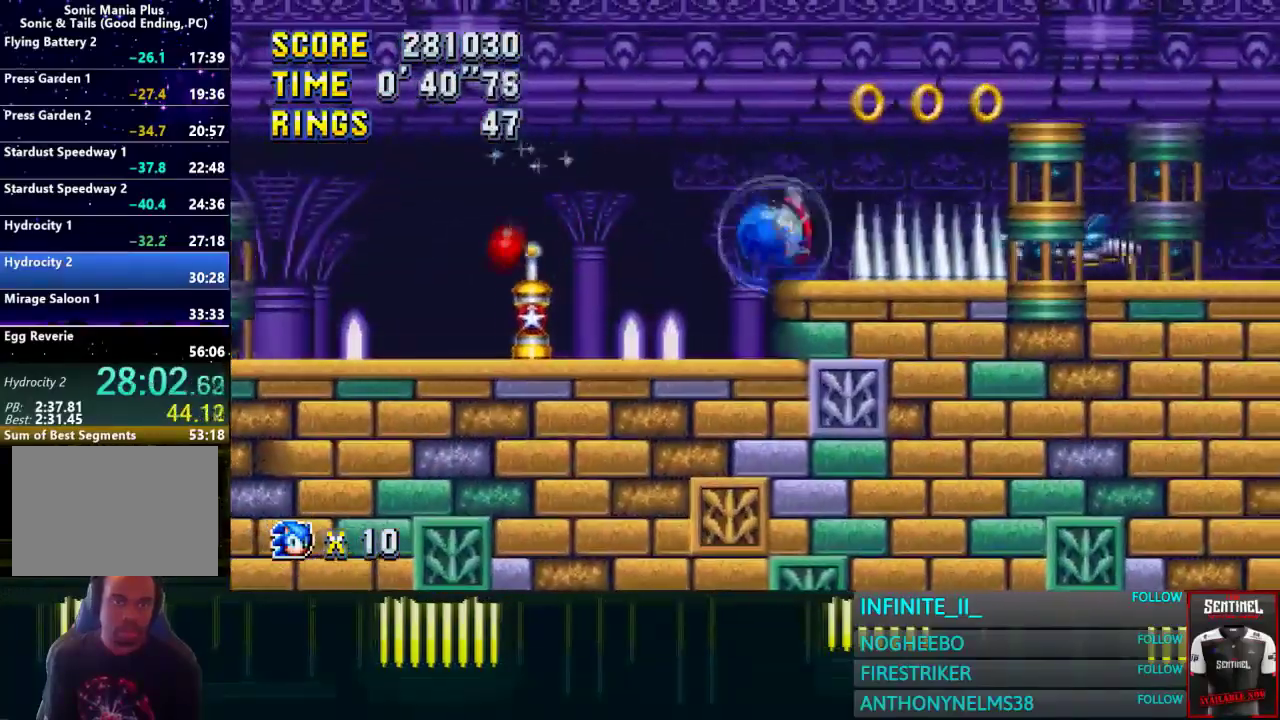
{"buttons": ["CROSS"], "left_stick": "right", "right_stick": "center", "events": [[67, "CROSS", "down"]]}